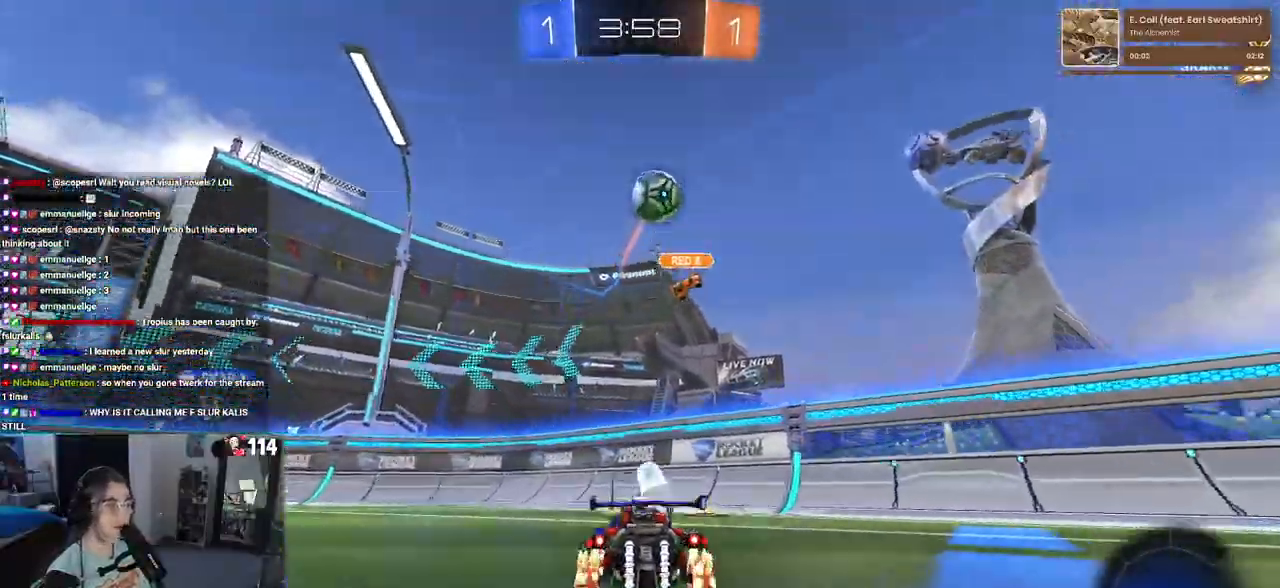
Gameplay with a controller (PlayStation layout); each line is a JSON object with the inputs held at the frame after it (dt_ms = milliseconds from this image to that frame). "events" lists button and stick changes between this image and that frame as [ms after this image, input, new state], when the widget could be followed in between. Not read: R2.
{"dt_ms": 500, "buttons": [], "left_stick": "right", "right_stick": "center", "events": [[233, "left_stick", "right"], [283, "SQUARE", "down"], [400, "SQUARE", "up"]]}
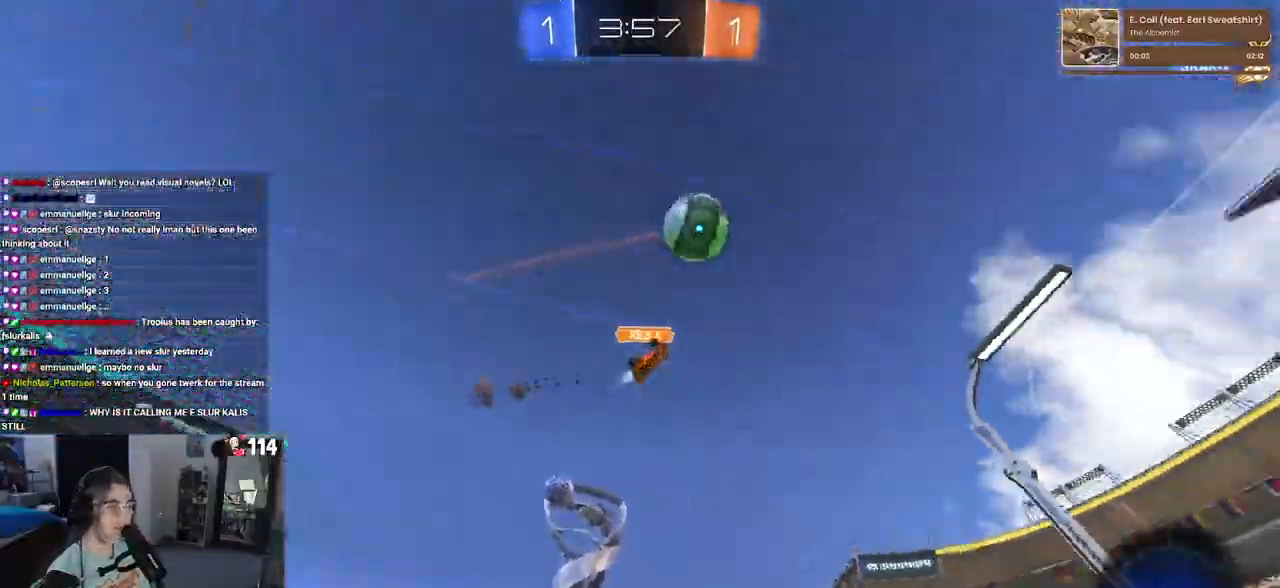
{"dt_ms": 500, "buttons": [], "left_stick": "right", "right_stick": "center", "events": []}
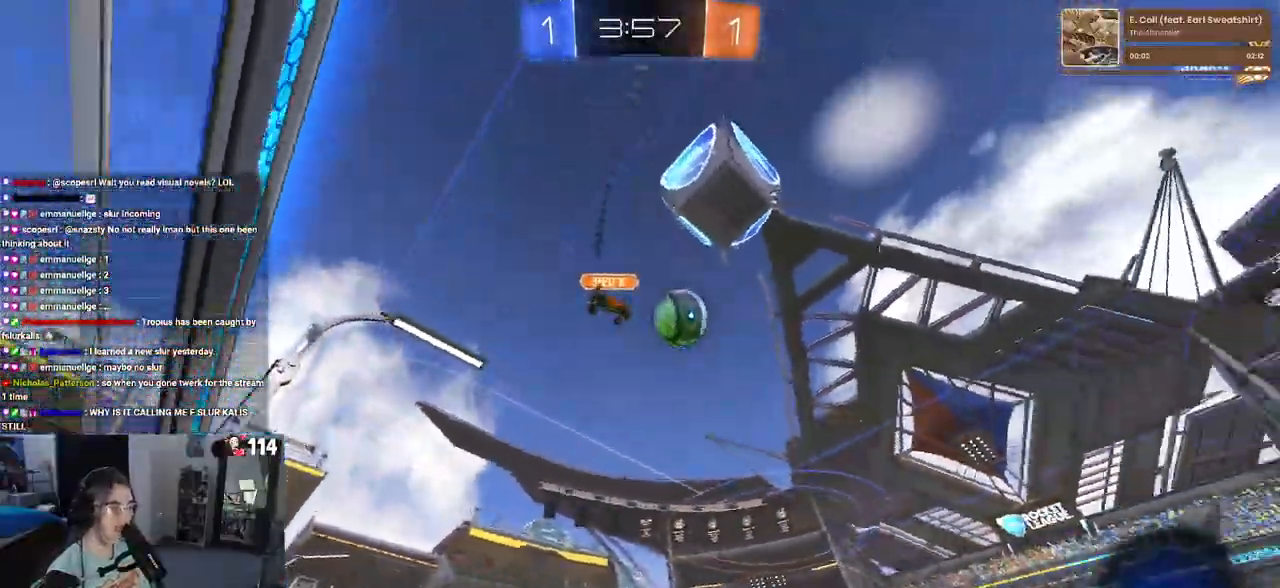
{"dt_ms": 500, "buttons": [], "left_stick": "center", "right_stick": "center", "events": [[17, "left_stick", "center"], [200, "left_stick", "right"], [417, "left_stick", "center"]]}
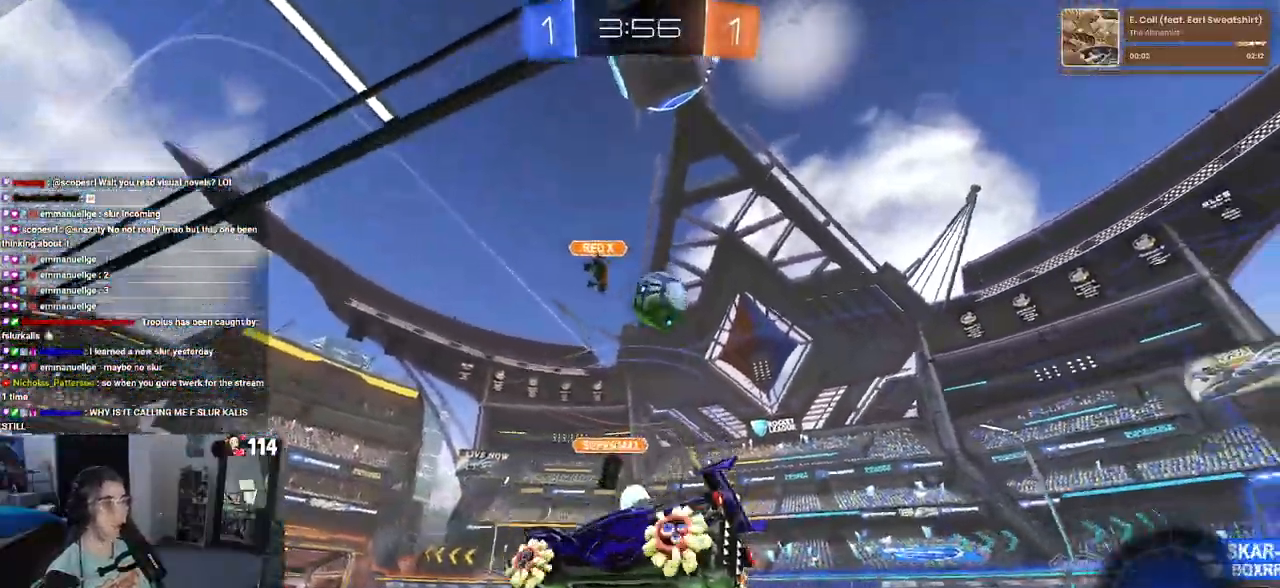
{"dt_ms": 500, "buttons": [], "left_stick": "right", "right_stick": "center", "events": [[450, "left_stick", "right"]]}
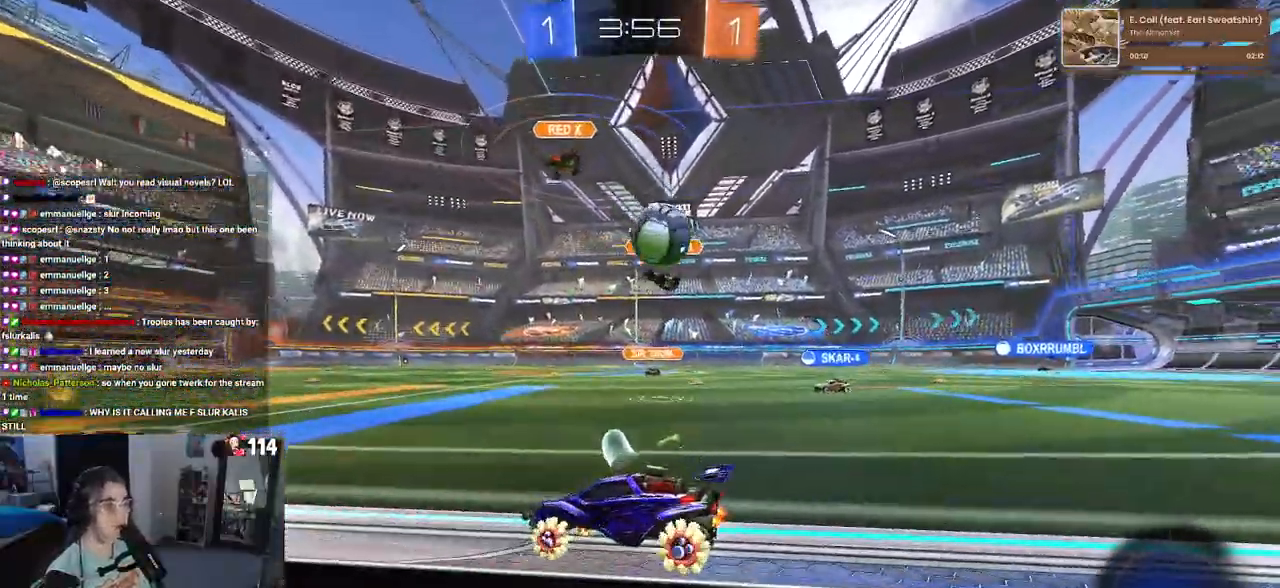
{"dt_ms": 500, "buttons": ["L2"], "left_stick": "left", "right_stick": "center", "events": [[183, "left_stick", "center"], [283, "left_stick", "left"], [450, "L2", "down"]]}
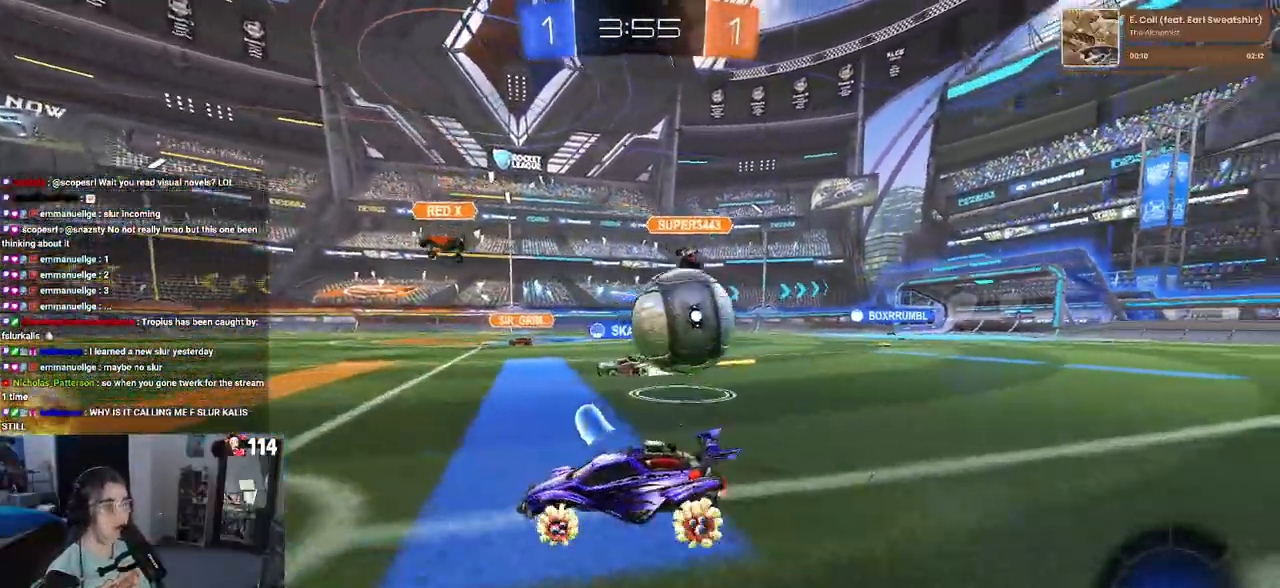
{"dt_ms": 500, "buttons": [], "left_stick": "left", "right_stick": "center", "events": [[117, "L2", "up"], [233, "SQUARE", "down"], [317, "SQUARE", "up"]]}
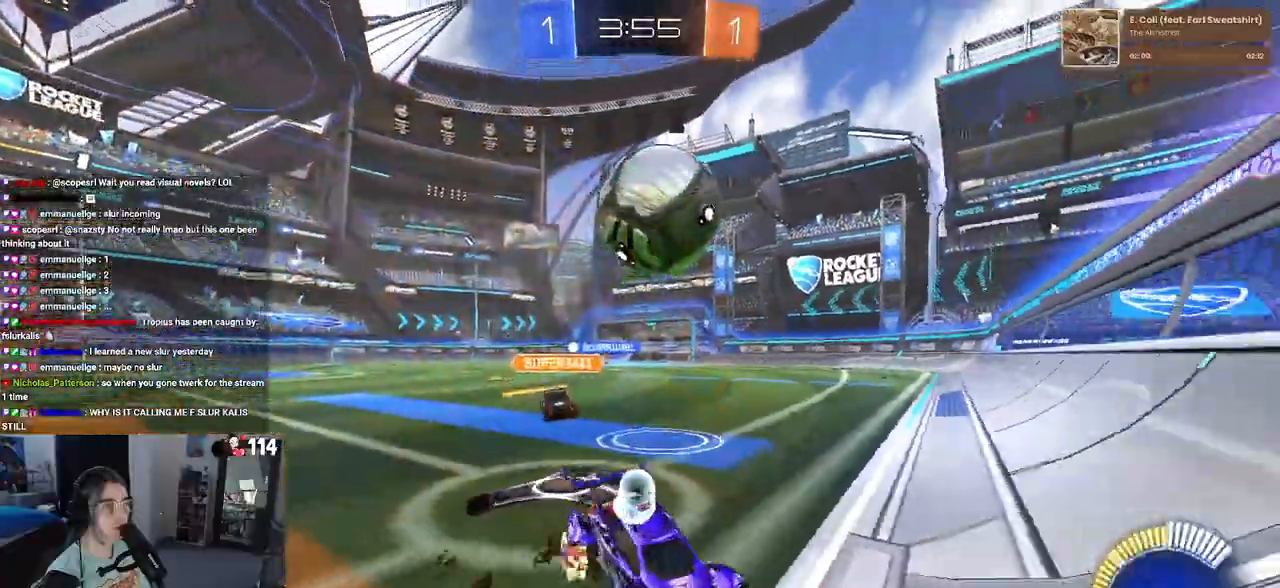
{"dt_ms": 500, "buttons": [], "left_stick": "center", "right_stick": "center"}
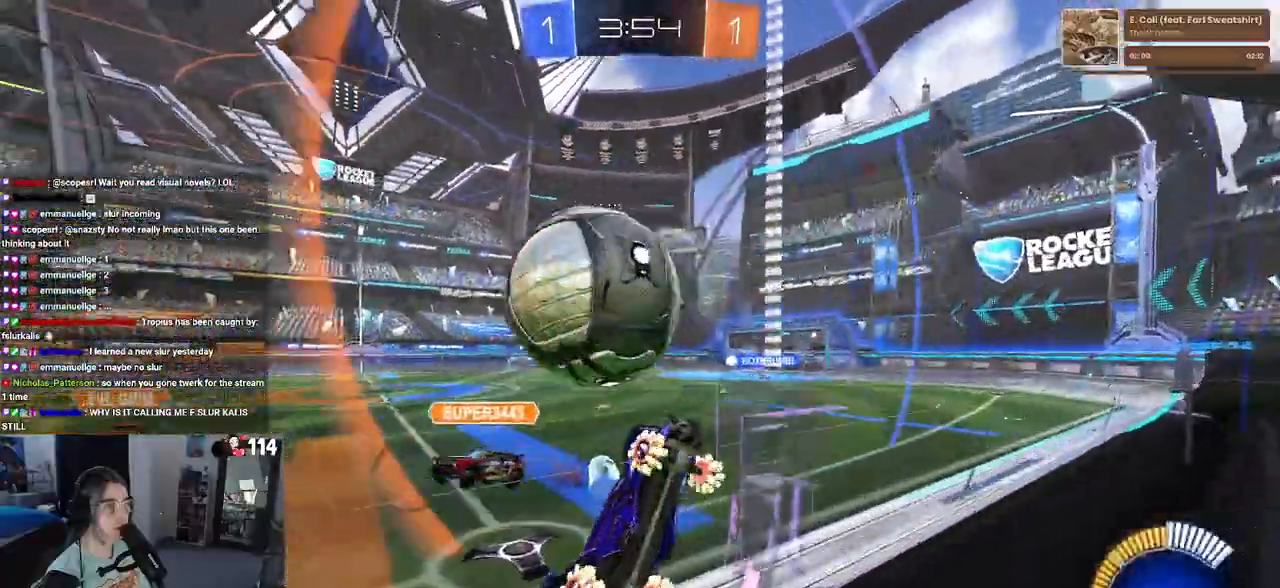
{"dt_ms": 500, "buttons": ["CROSS"], "left_stick": "down-right", "right_stick": "center", "events": [[100, "L2", "down"], [200, "left_stick", "down-right"], [267, "L2", "up"], [467, "CROSS", "down"]]}
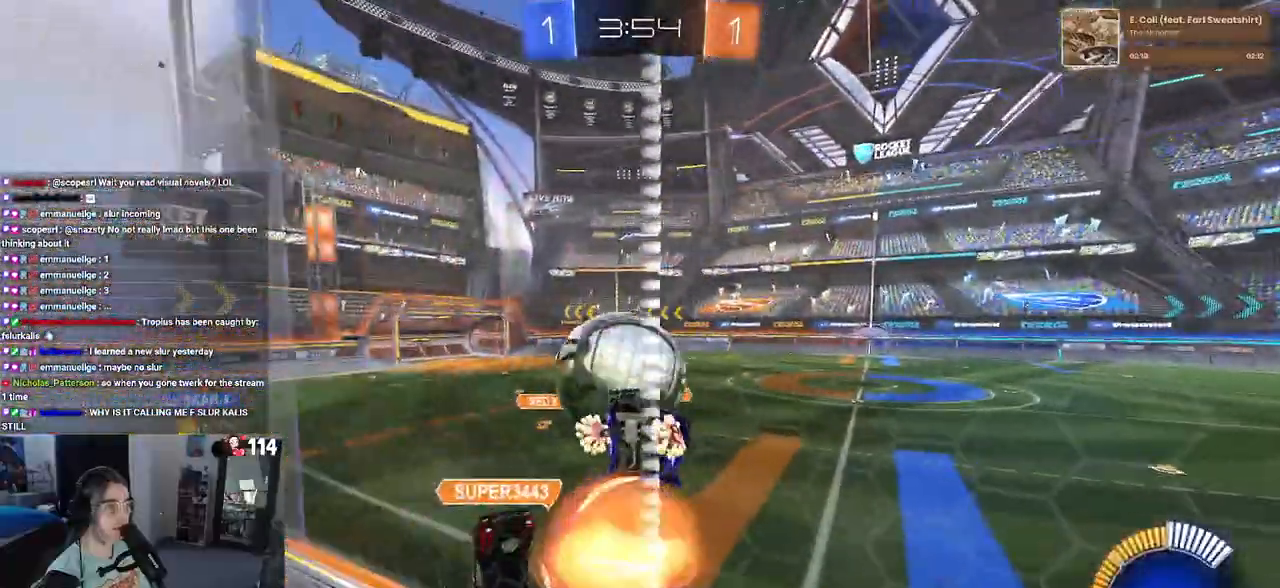
{"dt_ms": 500, "buttons": ["L1", "R1"], "left_stick": "up-right", "right_stick": "center", "events": [[83, "CROSS", "up"], [100, "left_stick", "right"], [150, "L1", "down"], [433, "R1", "down"], [433, "left_stick", "up-right"]]}
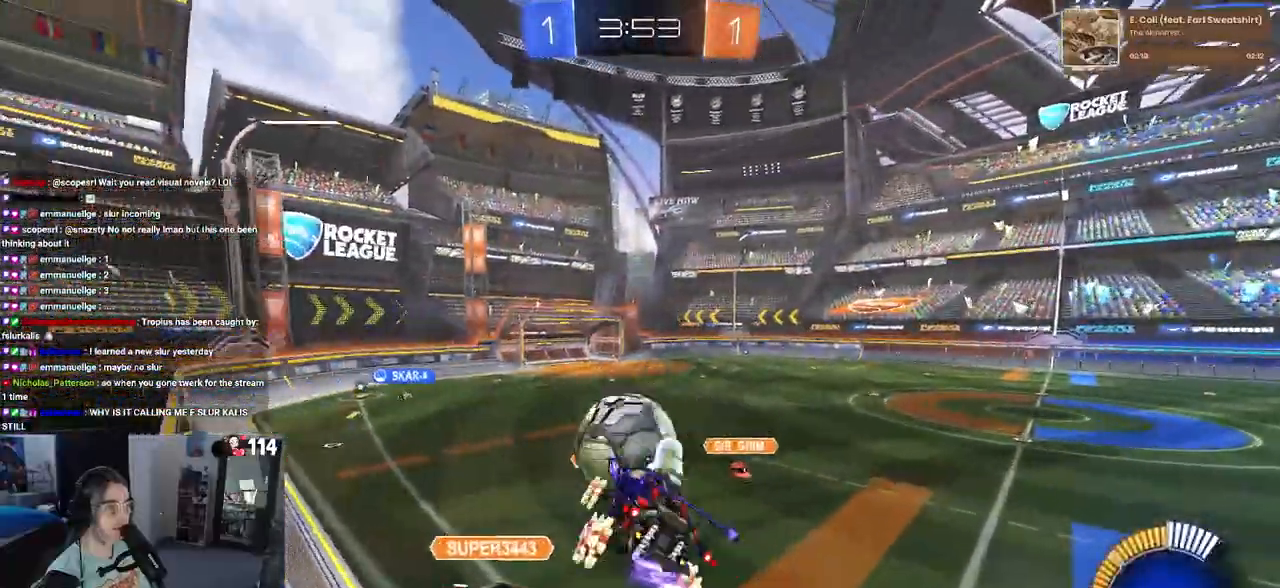
{"dt_ms": 500, "buttons": ["SQUARE", "R1"], "left_stick": "down", "right_stick": "center", "events": [[17, "L1", "up"], [17, "left_stick", "center"], [200, "left_stick", "up-left"], [233, "CROSS", "down"], [317, "SQUARE", "down"], [350, "CROSS", "up"], [350, "left_stick", "down"]]}
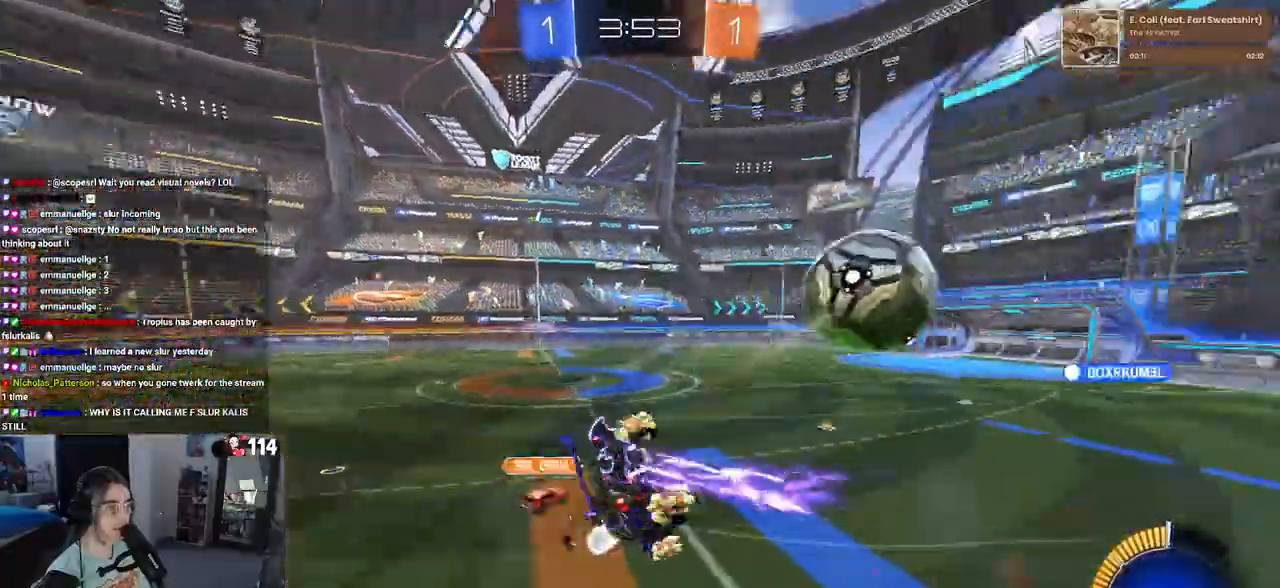
{"dt_ms": 500, "buttons": ["SQUARE", "R1"], "left_stick": "down-left", "right_stick": "center", "events": [[300, "left_stick", "down-left"]]}
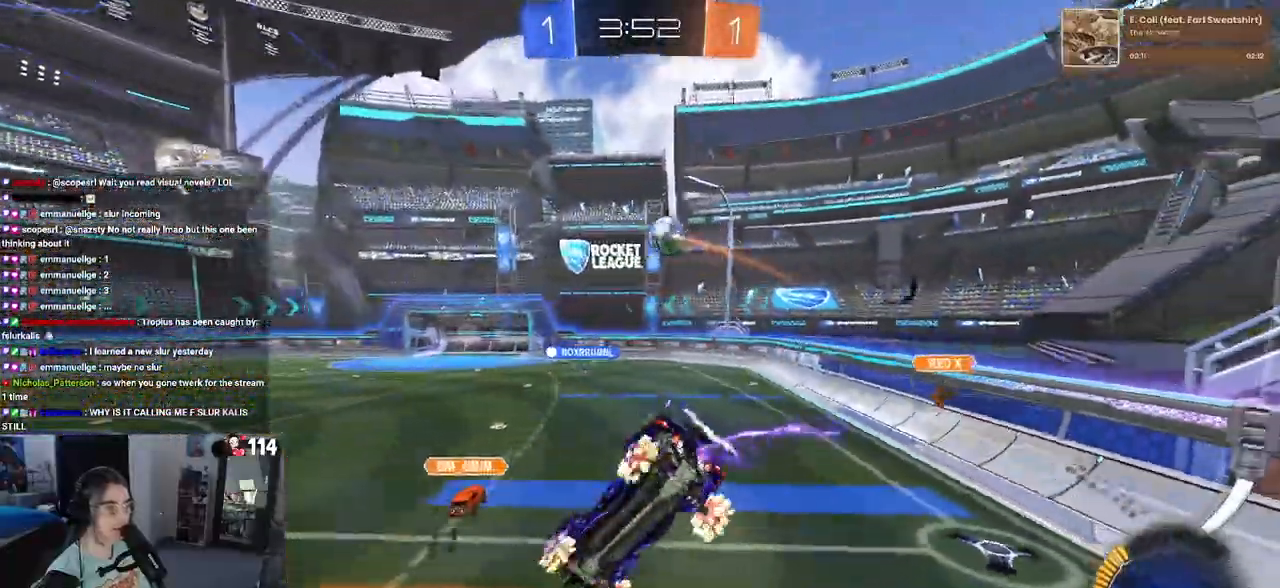
{"dt_ms": 500, "buttons": ["R1"], "left_stick": "down-right", "right_stick": "center", "events": [[167, "SQUARE", "up"], [317, "left_stick", "center"], [433, "left_stick", "down-right"]]}
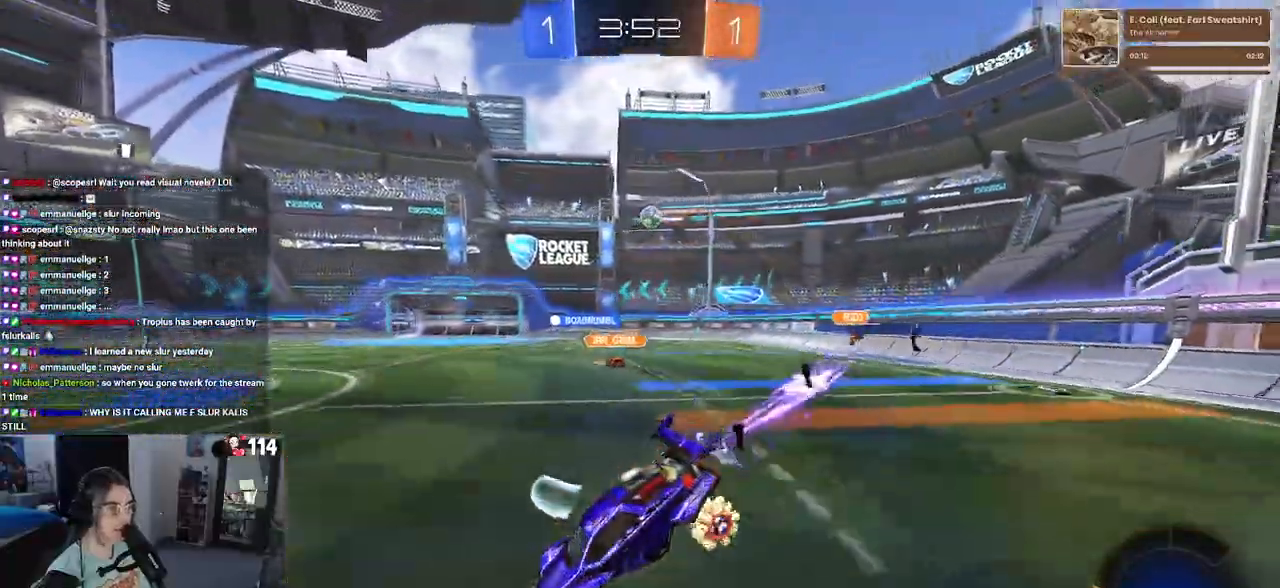
{"dt_ms": 500, "buttons": ["R1"], "left_stick": "down-right", "right_stick": "center", "events": []}
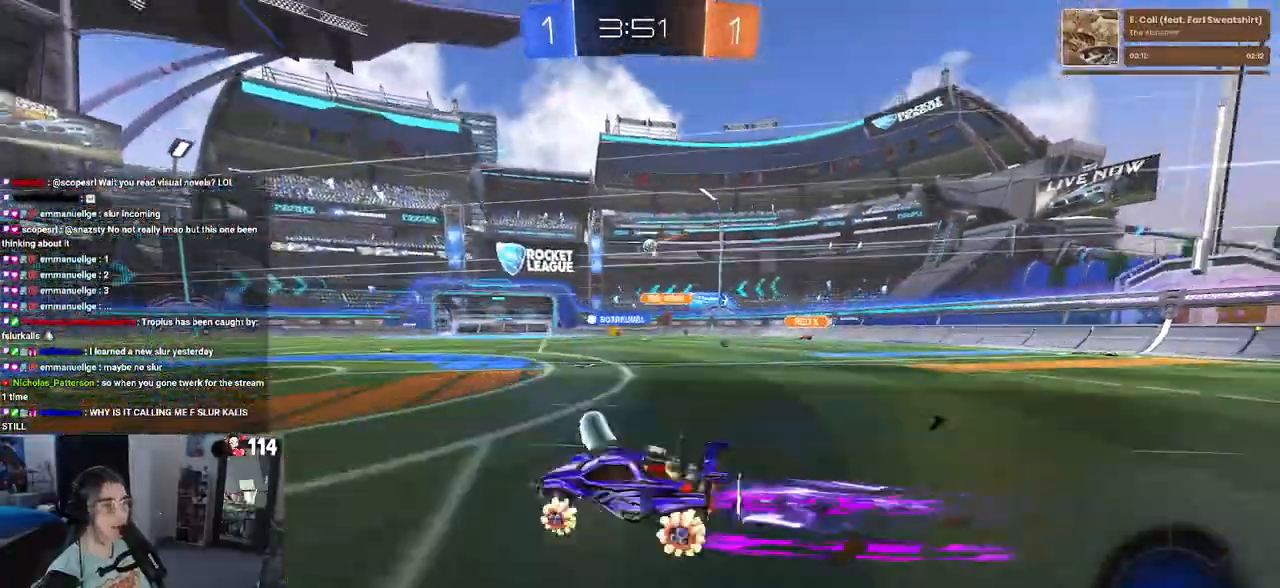
{"dt_ms": 500, "buttons": [], "left_stick": "center", "right_stick": "center", "events": [[150, "left_stick", "right"], [433, "left_stick", "center"], [450, "R1", "up"]]}
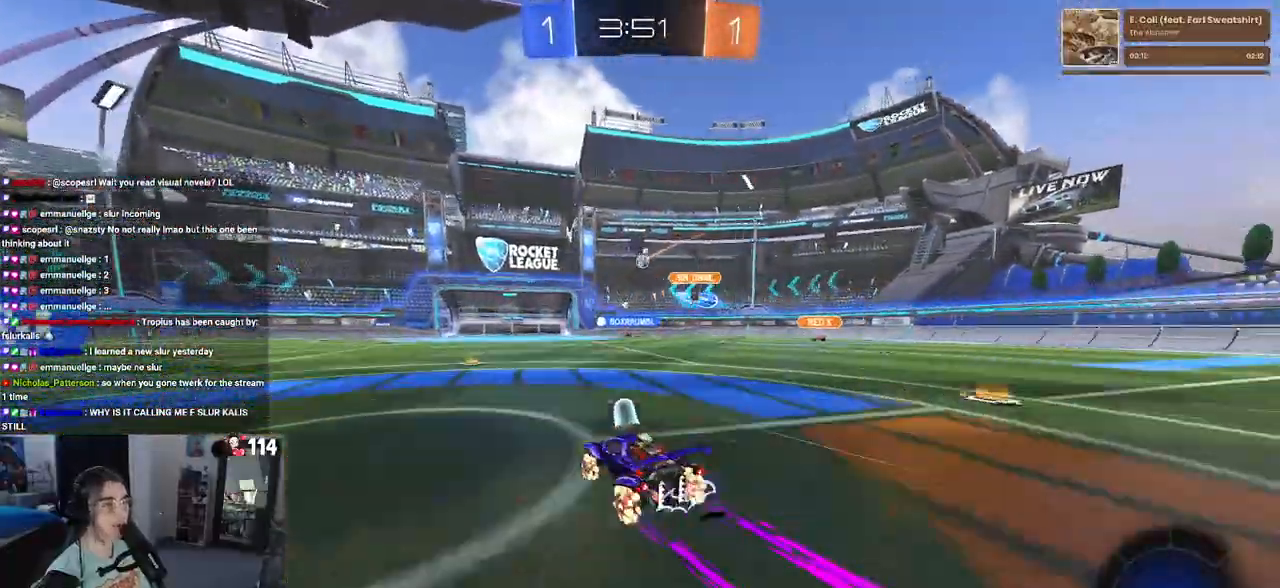
{"dt_ms": 500, "buttons": [], "left_stick": "right", "right_stick": "center", "events": [[367, "left_stick", "right"]]}
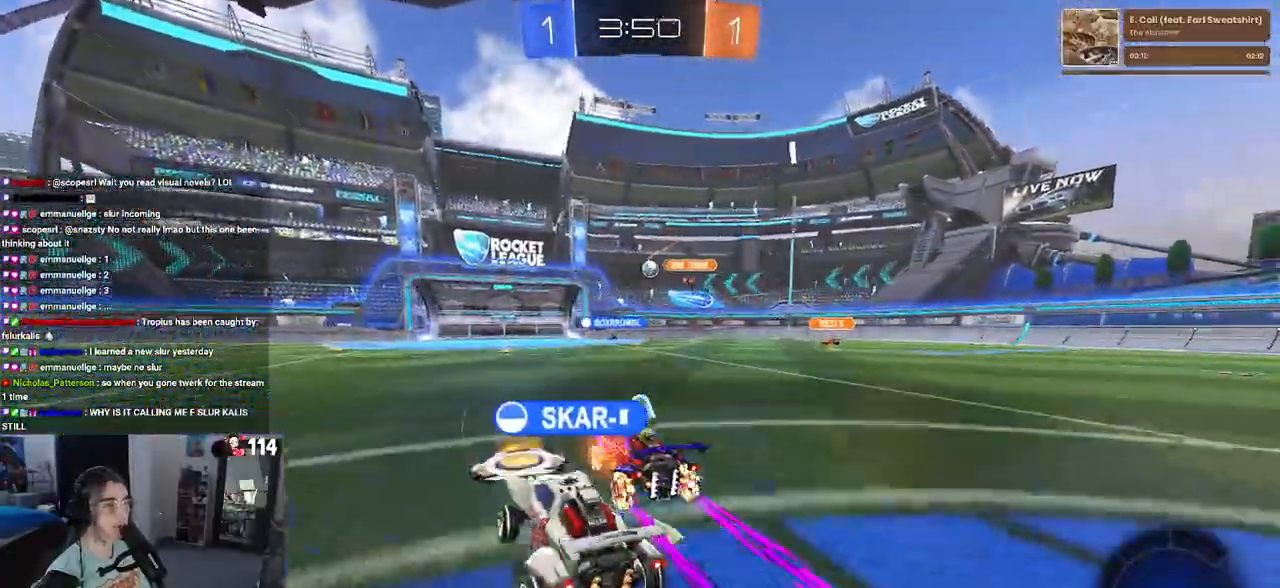
{"dt_ms": 500, "buttons": [], "left_stick": "center", "right_stick": "center", "events": [[33, "left_stick", "center"]]}
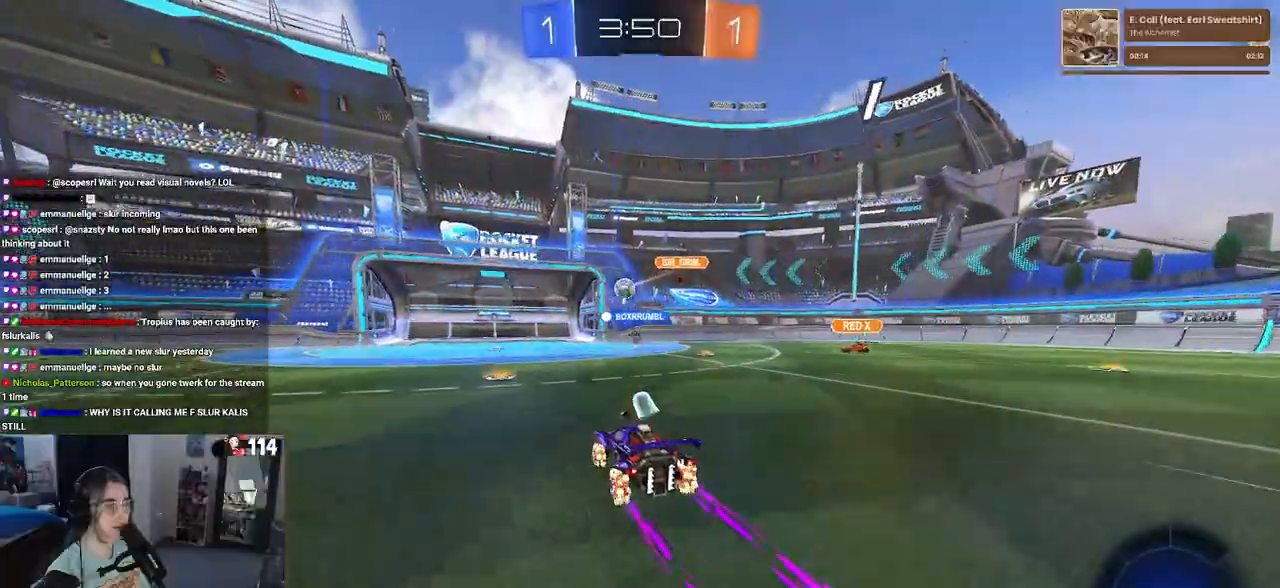
{"dt_ms": 500, "buttons": [], "left_stick": "center", "right_stick": "center", "events": []}
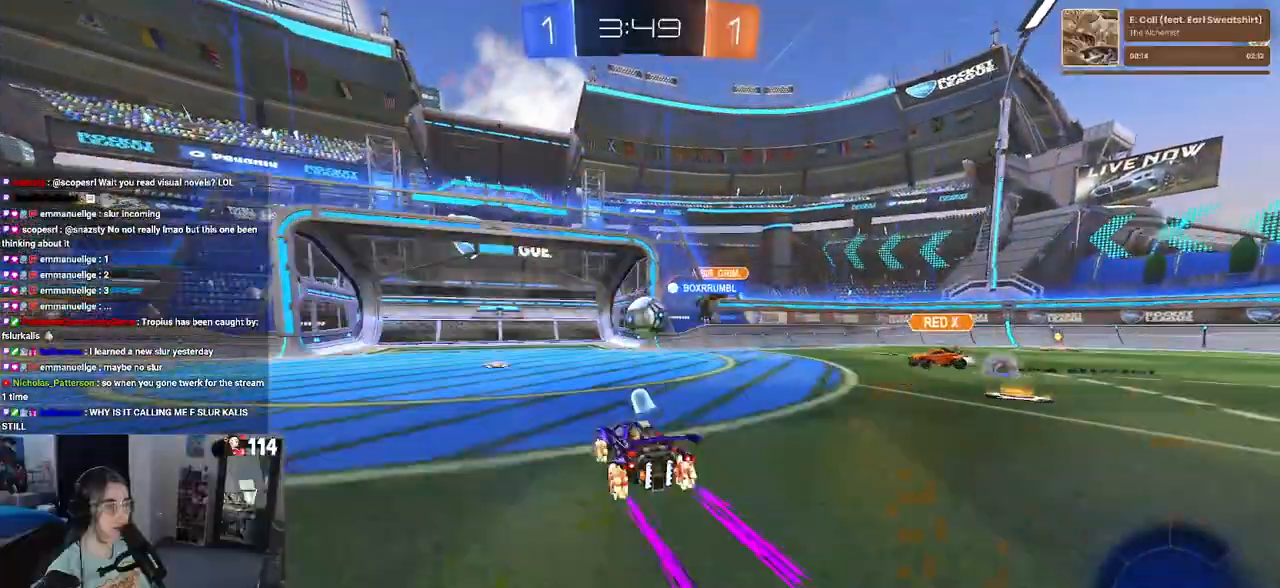
{"dt_ms": 500, "buttons": ["SQUARE"], "left_stick": "up-right", "right_stick": "center", "events": [[17, "left_stick", "down-right"], [33, "R1", "down"], [83, "CROSS", "down"], [217, "CROSS", "up"], [283, "CROSS", "down"], [333, "left_stick", "up-right"], [400, "CROSS", "up"], [400, "R1", "up"], [433, "SQUARE", "down"]]}
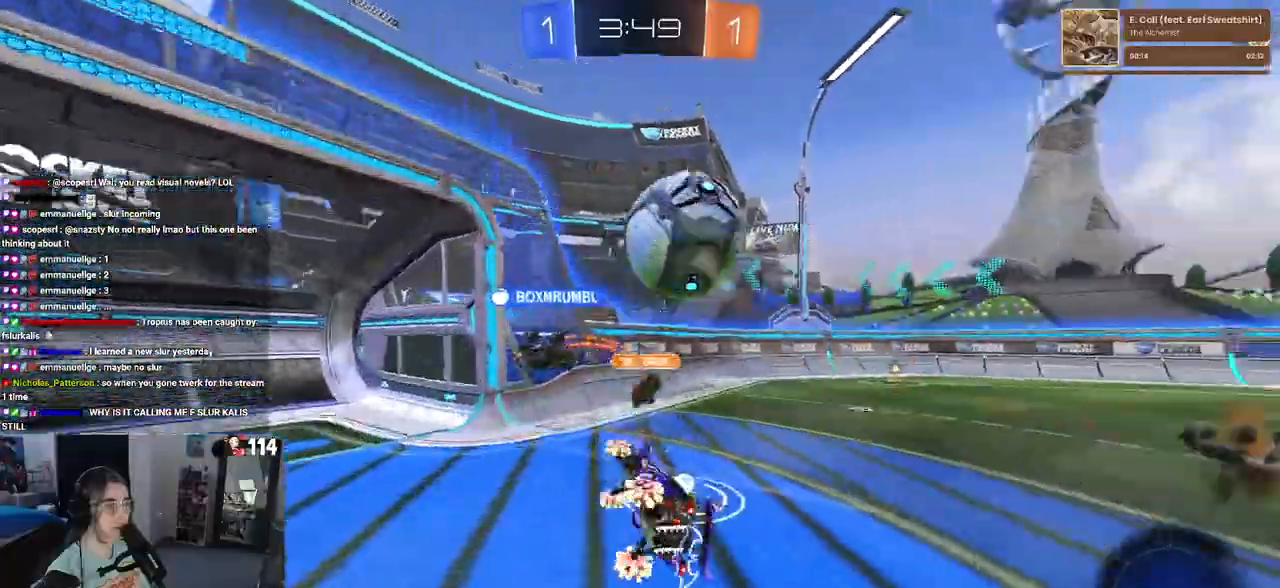
{"dt_ms": 500, "buttons": [], "left_stick": "center", "right_stick": "center", "events": [[17, "left_stick", "center"], [167, "left_stick", "down-right"], [300, "left_stick", "right"], [333, "DPAD_DOWN", "down"], [467, "DPAD_DOWN", "up"], [483, "left_stick", "center"], [500, "SQUARE", "up"]]}
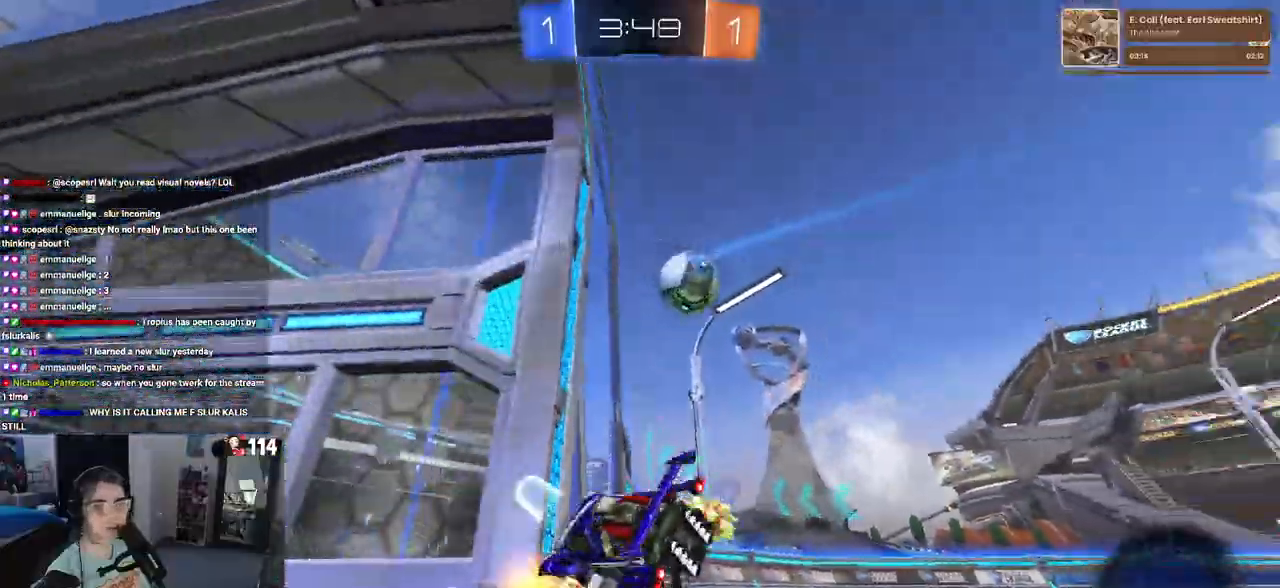
{"dt_ms": 500, "buttons": [], "left_stick": "right", "right_stick": "center", "events": [[33, "left_stick", "left"], [383, "left_stick", "up"], [467, "left_stick", "right"]]}
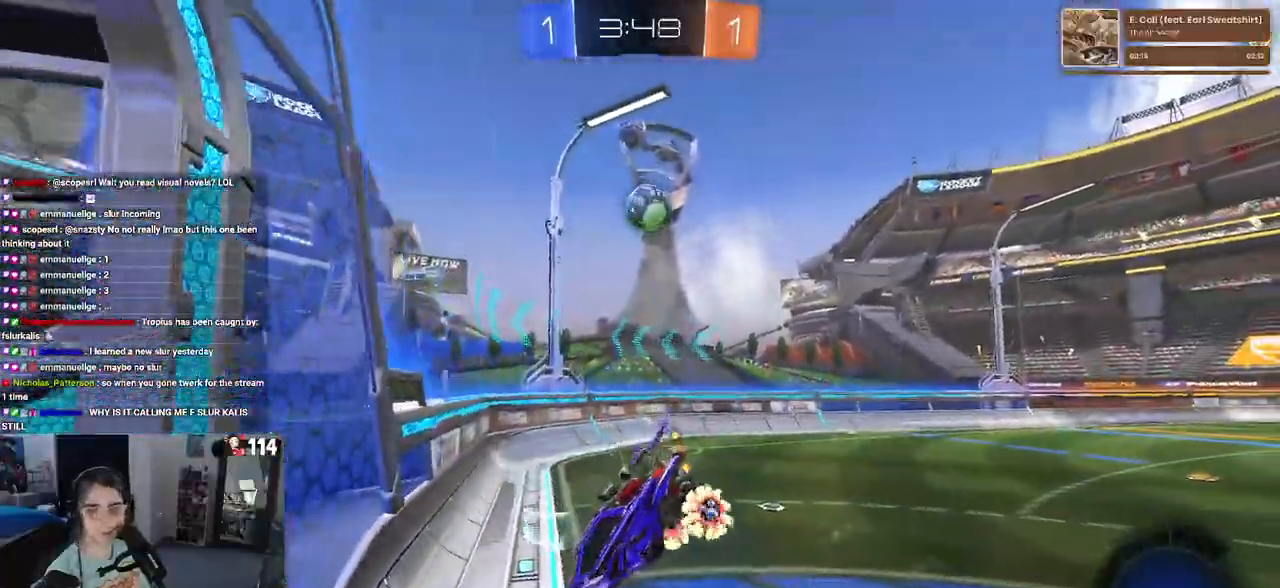
{"dt_ms": 500, "buttons": [], "left_stick": "right", "right_stick": "center", "events": []}
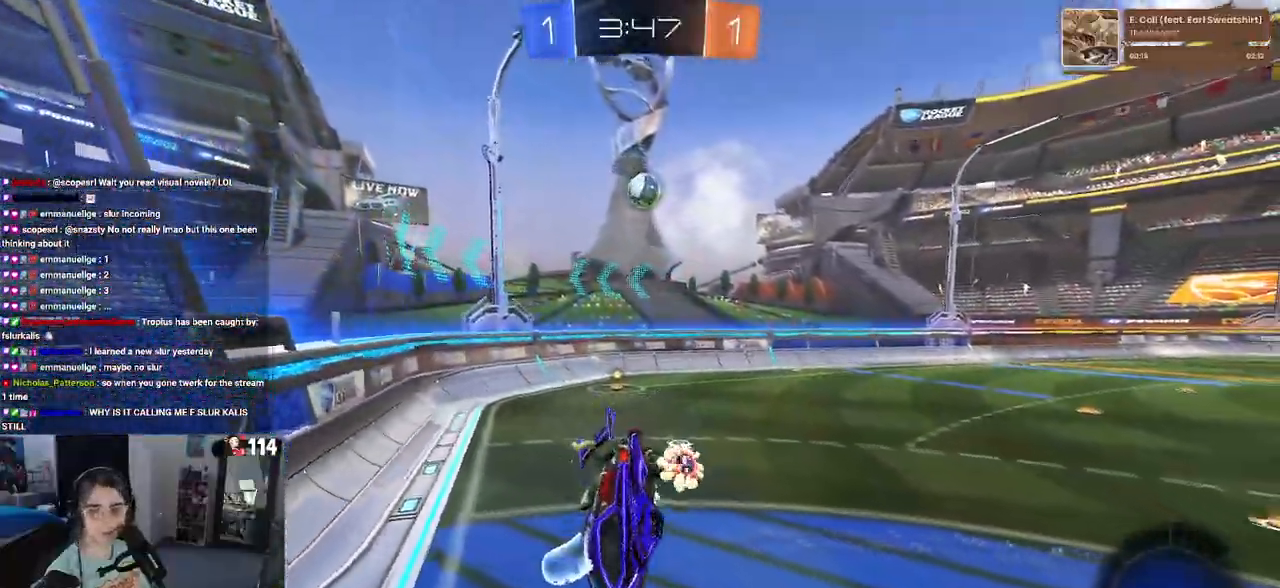
{"dt_ms": 1000, "buttons": [], "left_stick": "center", "right_stick": "center"}
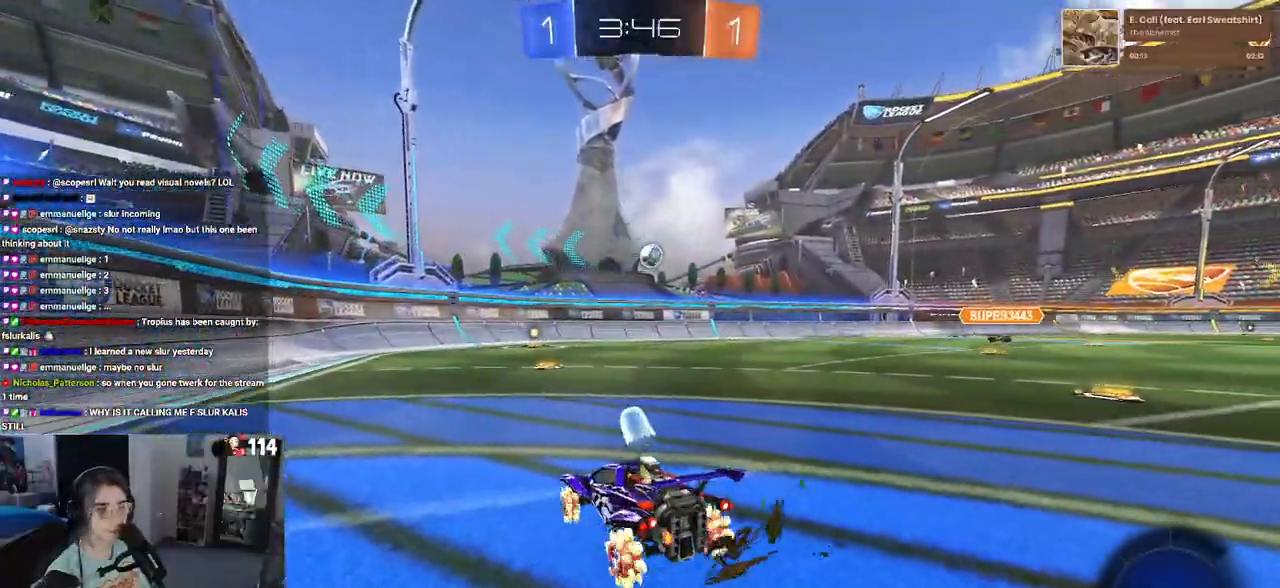
{"dt_ms": 500, "buttons": [], "left_stick": "right", "right_stick": "center", "events": [[383, "left_stick", "right"]]}
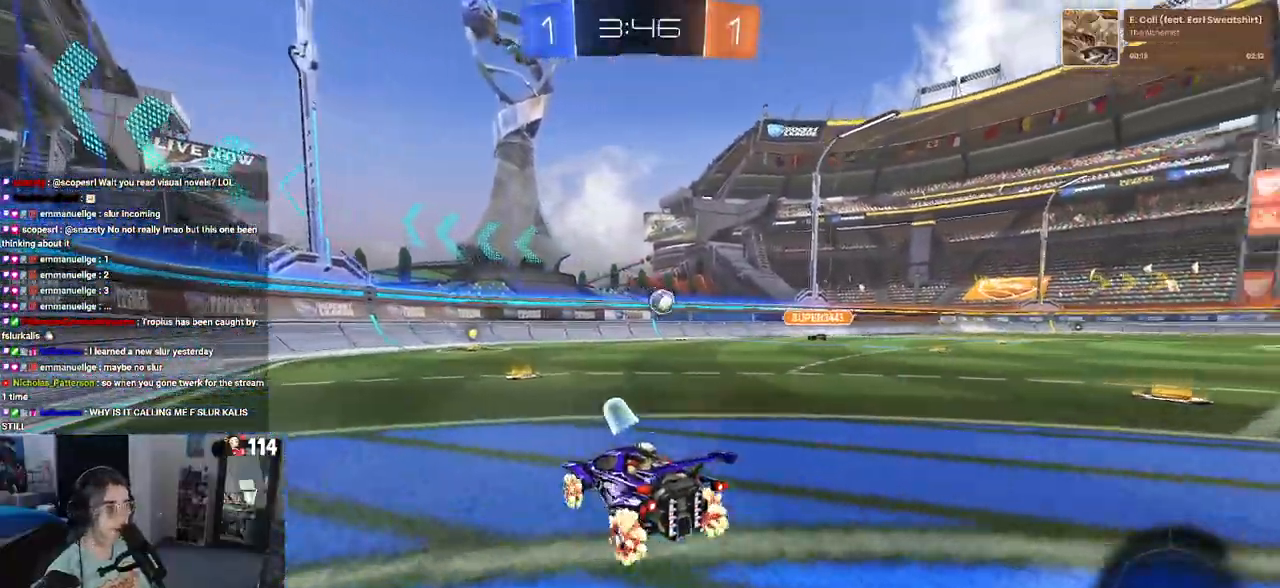
{"dt_ms": 500, "buttons": [], "left_stick": "center", "right_stick": "center", "events": [[217, "left_stick", "center"], [333, "left_stick", "left"], [500, "left_stick", "center"]]}
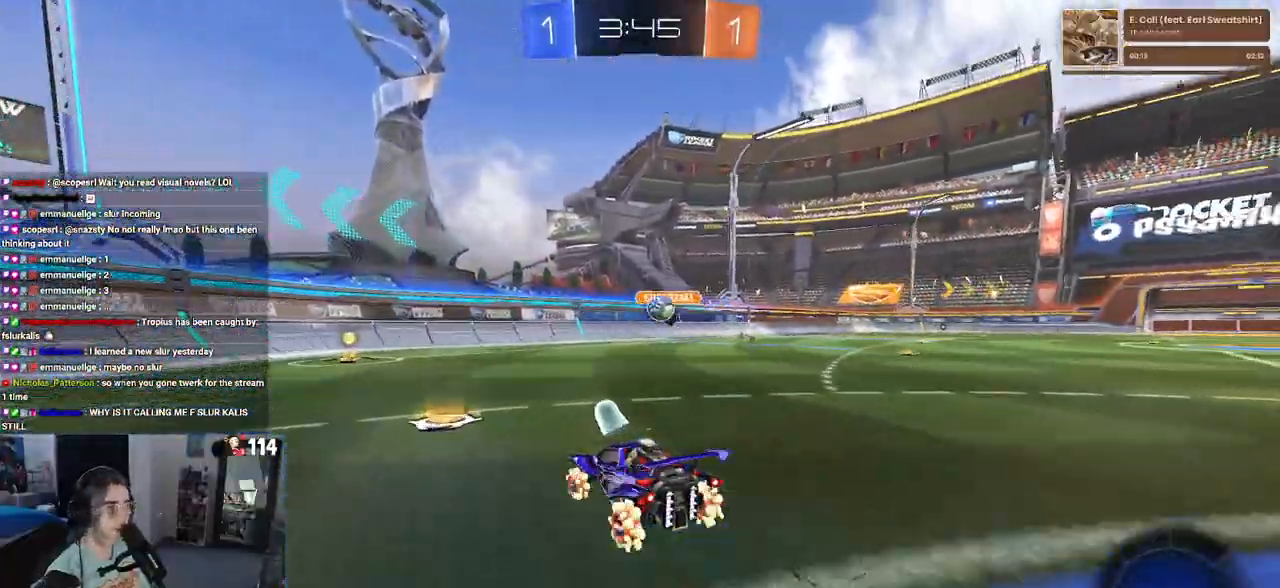
{"dt_ms": 500, "buttons": ["R1"], "left_stick": "center", "right_stick": "center", "events": [[33, "R1", "down"]]}
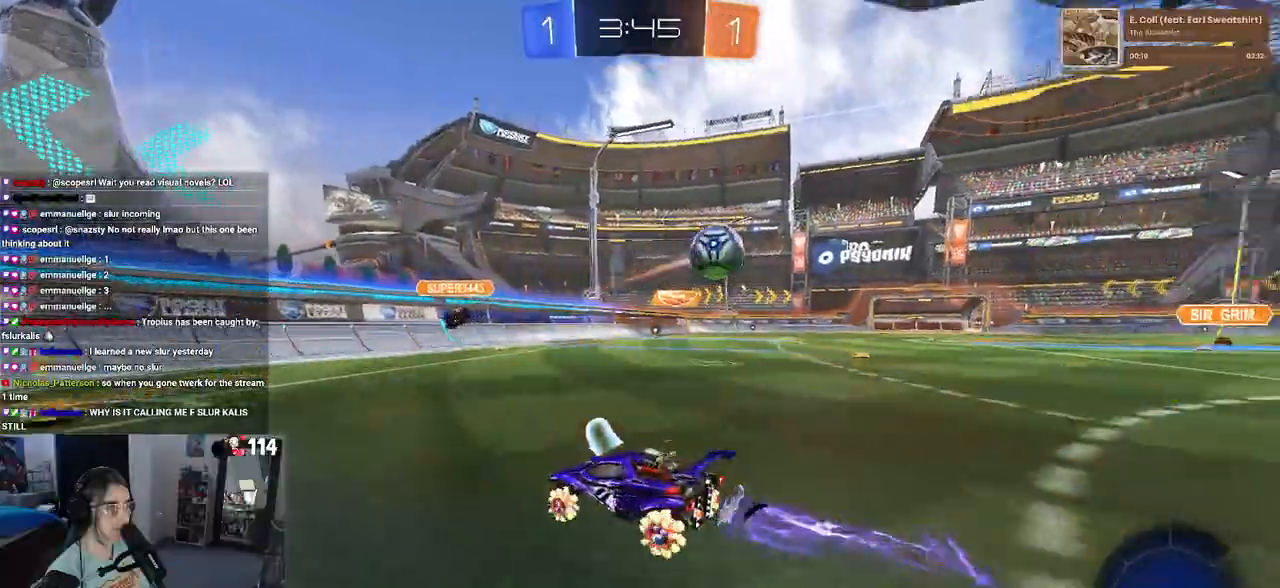
{"dt_ms": 500, "buttons": [], "left_stick": "left", "right_stick": "center", "events": [[17, "R1", "up"], [50, "left_stick", "left"], [167, "SQUARE", "down"], [317, "SQUARE", "up"]]}
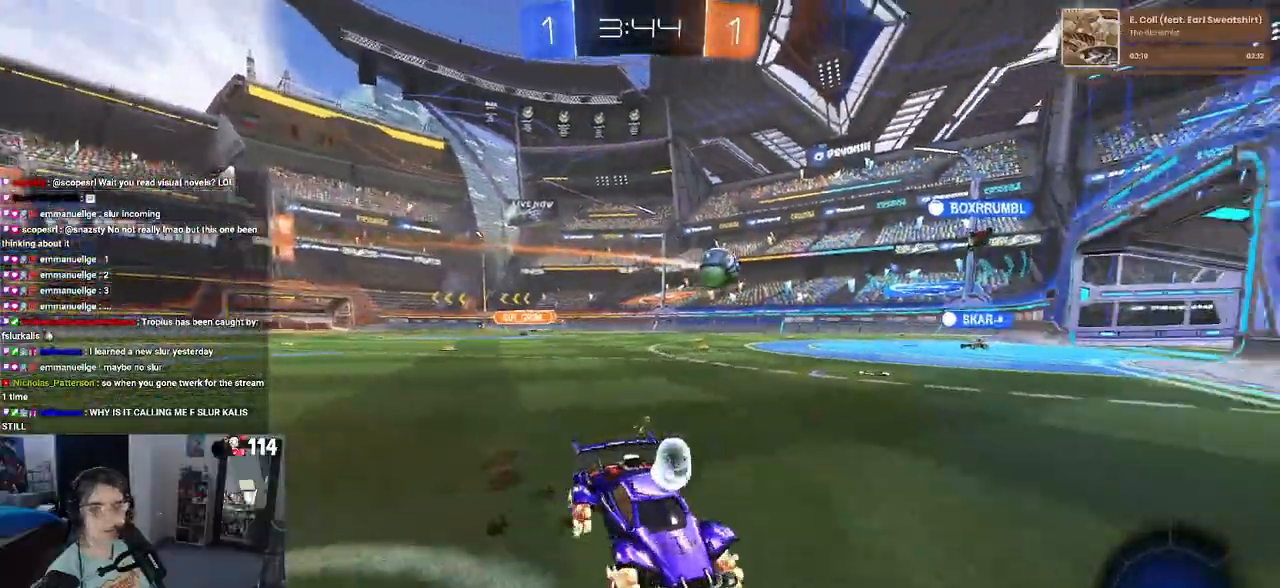
{"dt_ms": 500, "buttons": [], "left_stick": "left", "right_stick": "center", "events": []}
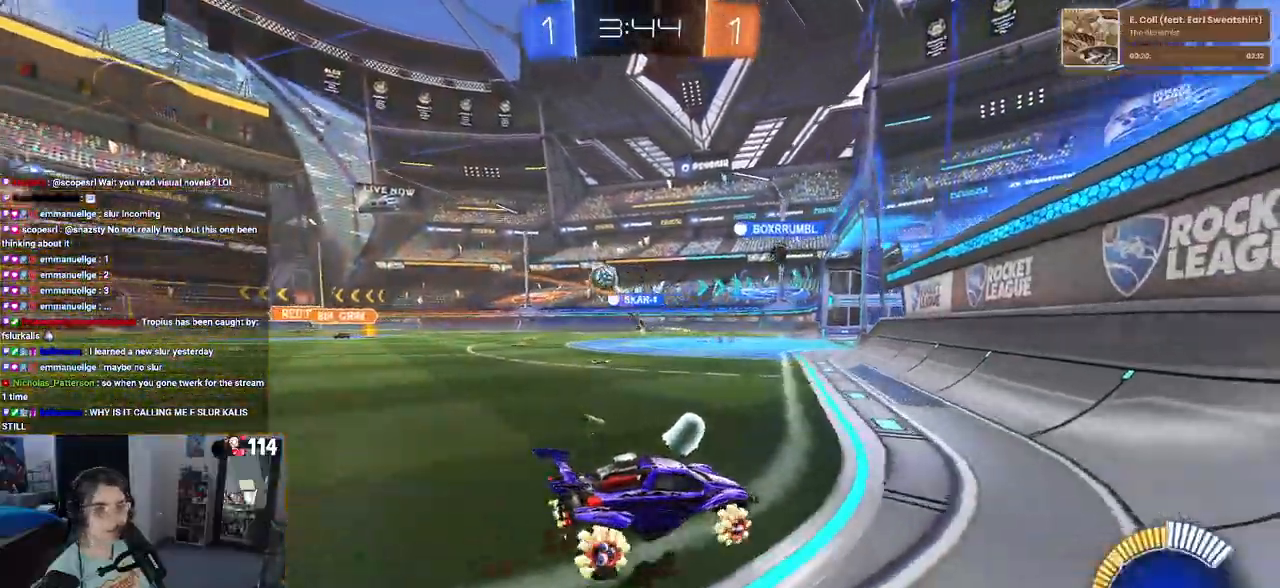
{"dt_ms": 500, "buttons": [], "left_stick": "left", "right_stick": "center", "events": []}
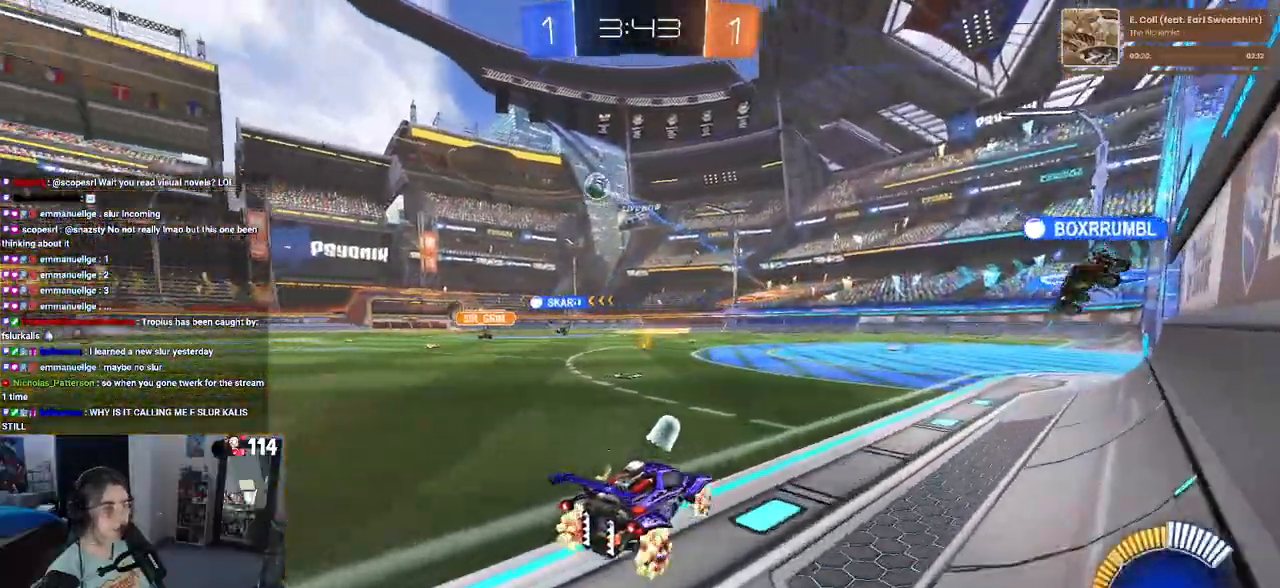
{"dt_ms": 500, "buttons": ["R1"], "left_stick": "up-left", "right_stick": "center", "events": [[117, "R1", "down"], [167, "R1", "up"], [183, "R1", "down"], [333, "left_stick", "right"], [367, "CROSS", "down"], [417, "left_stick", "up"], [450, "CROSS", "up"], [467, "left_stick", "up-left"]]}
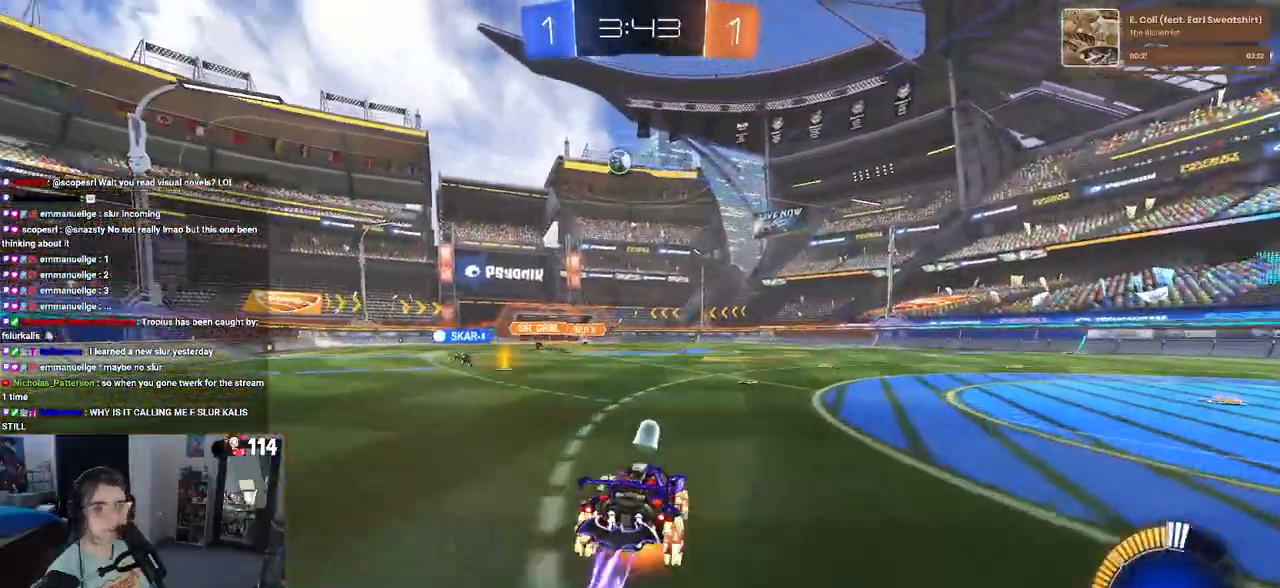
{"dt_ms": 500, "buttons": ["SQUARE"], "left_stick": "down-left", "right_stick": "center", "events": [[17, "CROSS", "down"], [83, "SQUARE", "down"], [100, "CROSS", "up"], [133, "left_stick", "down"], [250, "R1", "up"], [333, "left_stick", "down-left"]]}